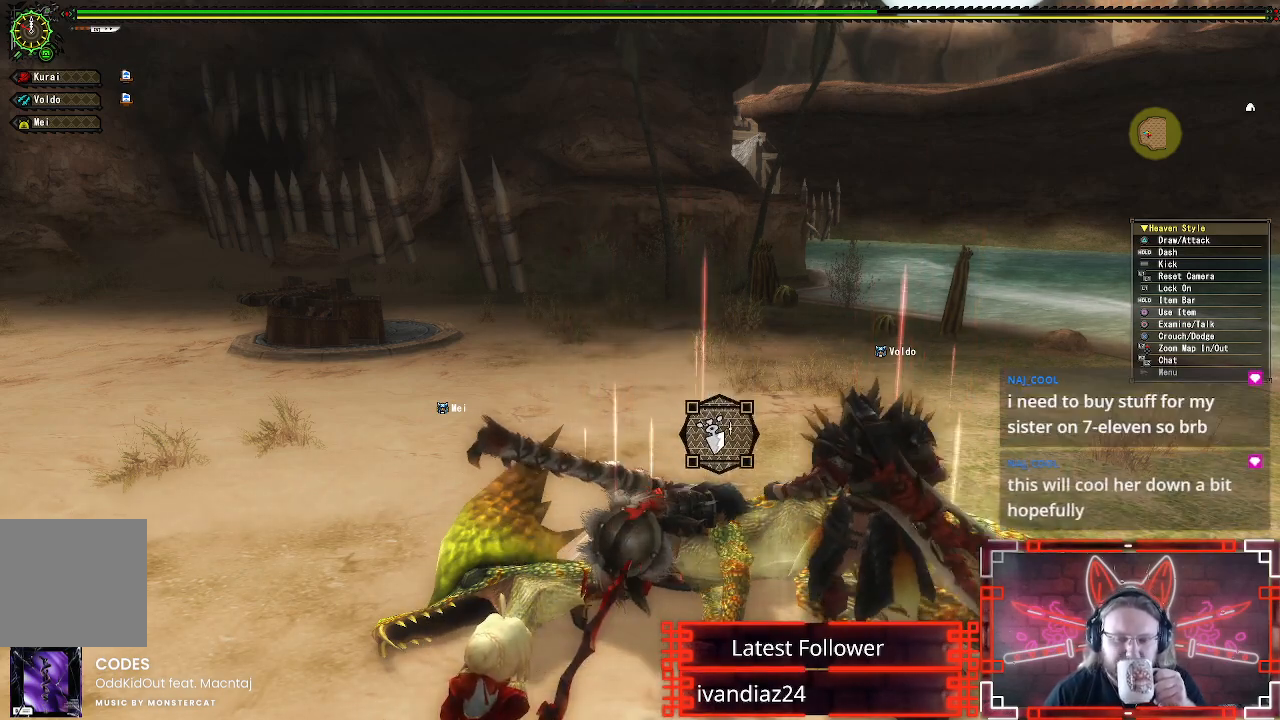
Gameplay with a controller (Xbox layout); each line is a JSON object with the inputs held at the frame after it. "events" lists button and stick changes between this image and that frame as [ms after this image, input, new state], when the widget could be followed in between.
{"buttons": ["B"], "left_stick": "center", "right_stick": "center", "events": []}
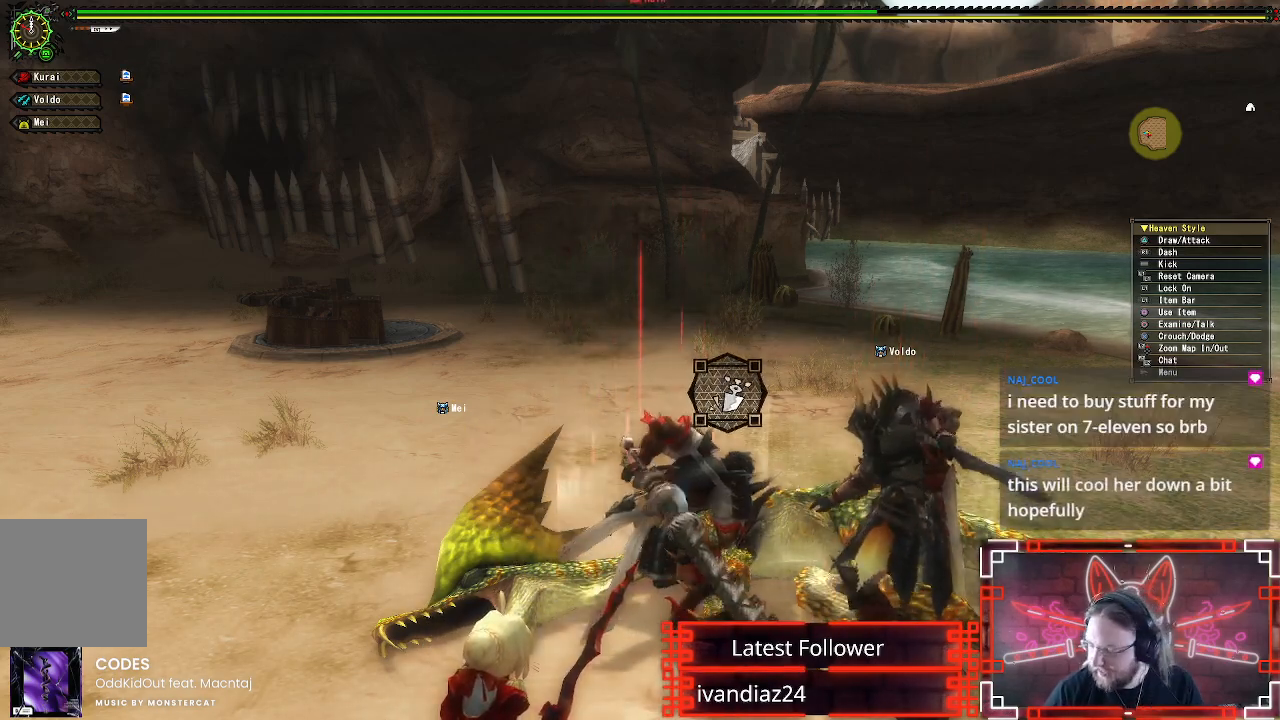
{"buttons": ["B"], "left_stick": "center", "right_stick": "center", "events": []}
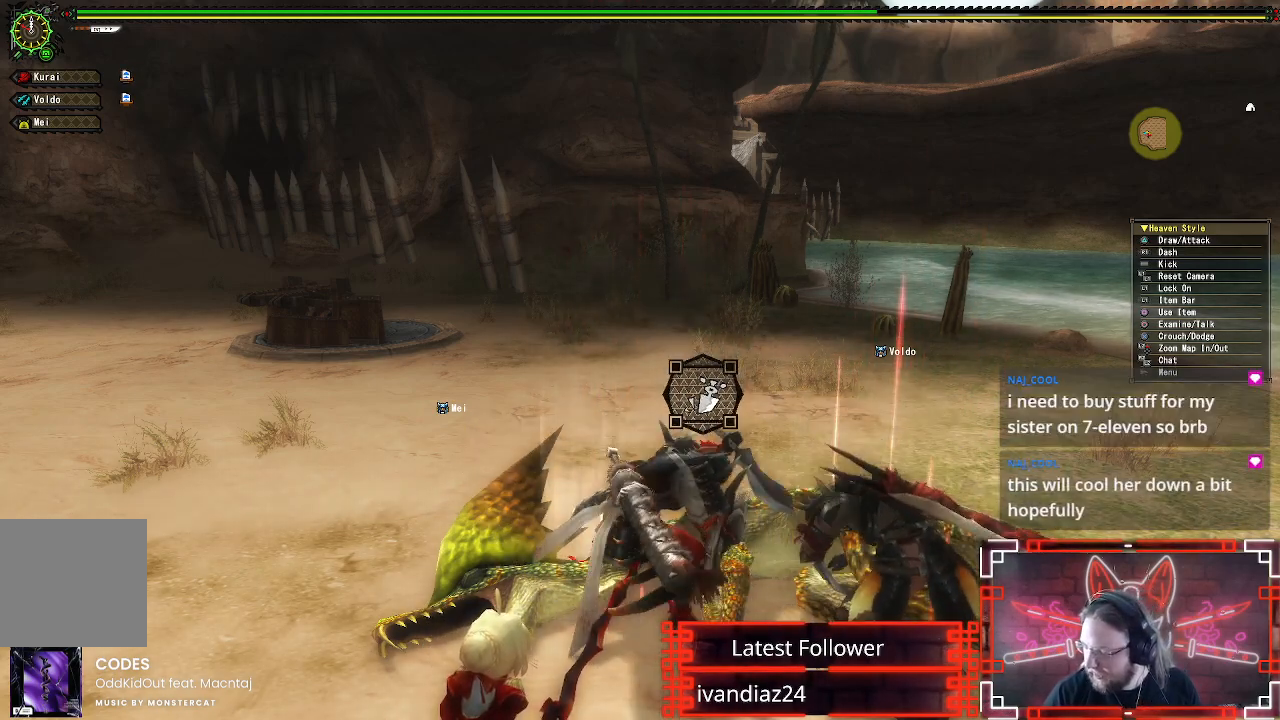
{"buttons": ["B"], "left_stick": "center", "right_stick": "center", "events": []}
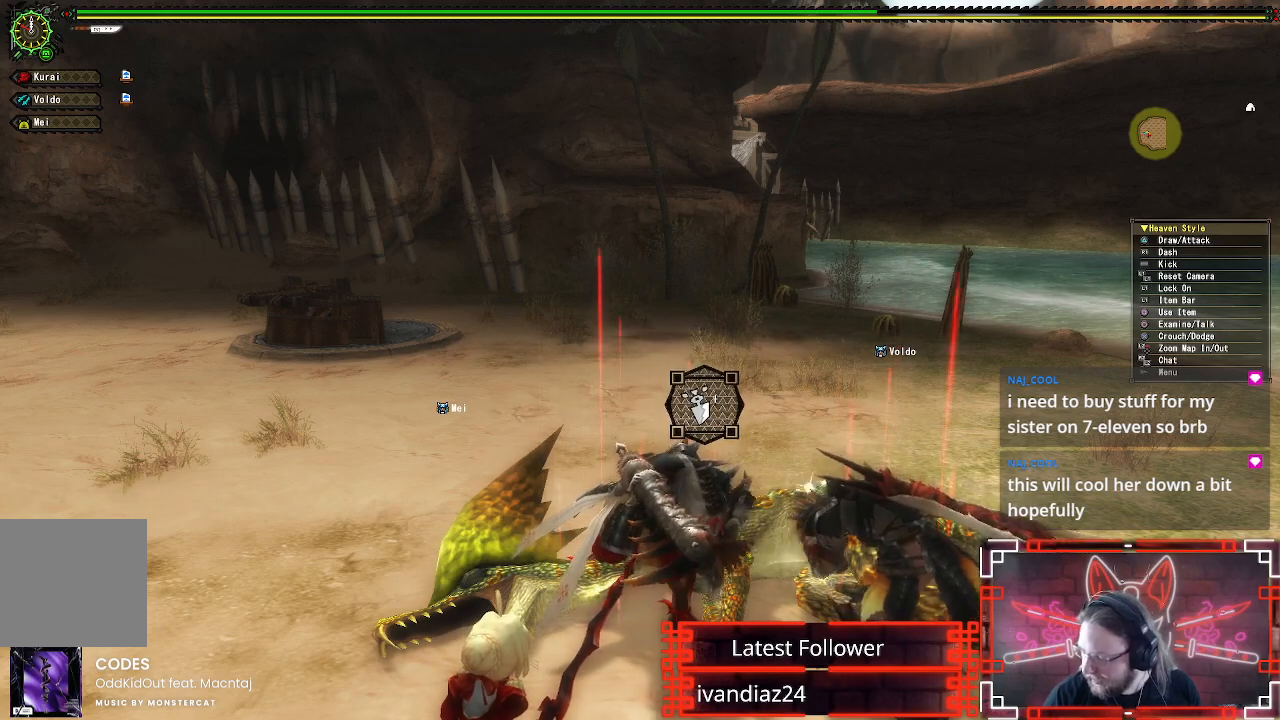
{"buttons": ["B"], "left_stick": "center", "right_stick": "center", "events": []}
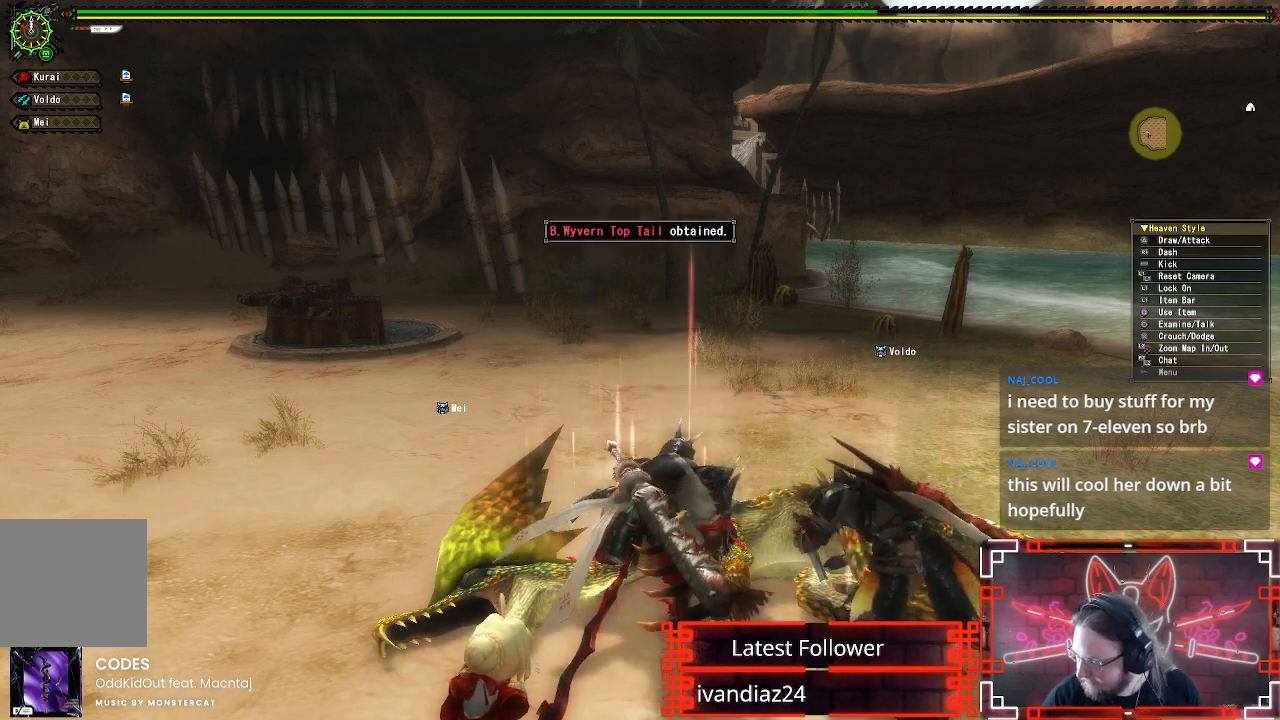
{"buttons": ["B"], "left_stick": "center", "right_stick": "center", "events": []}
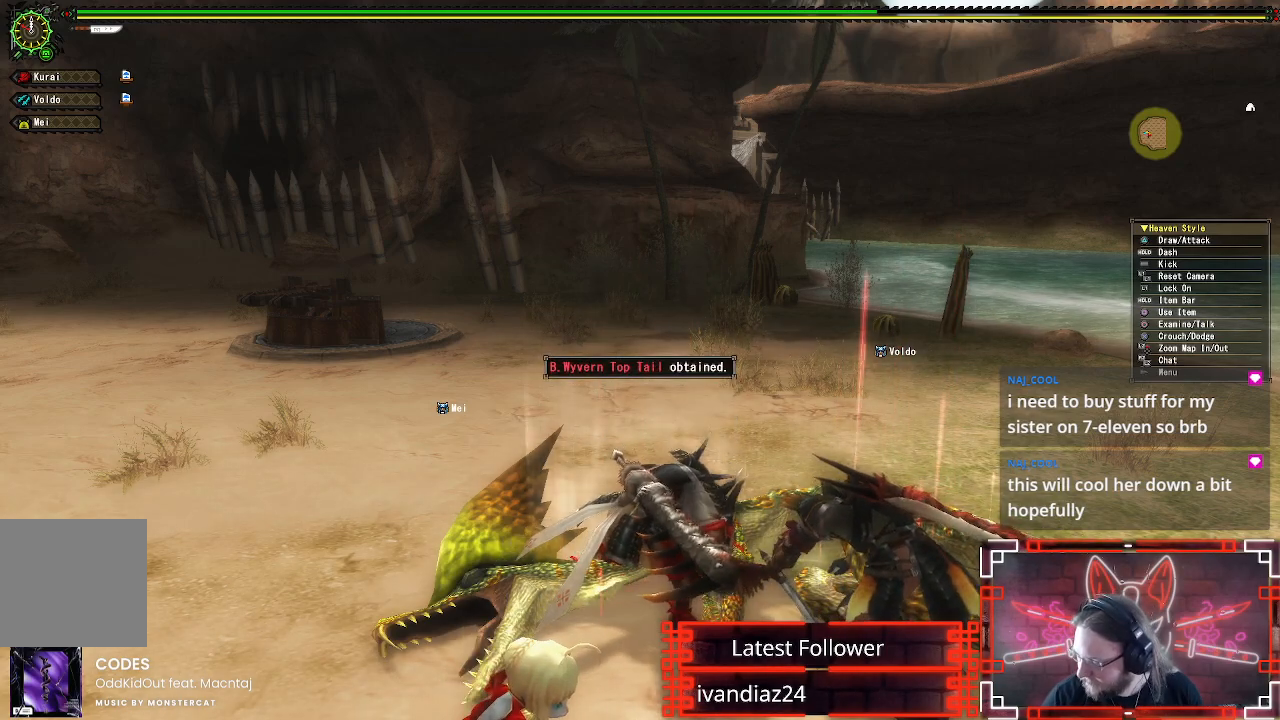
{"buttons": ["B"], "left_stick": "center", "right_stick": "center", "events": [[383, "B", "up"], [400, "B", "down"]]}
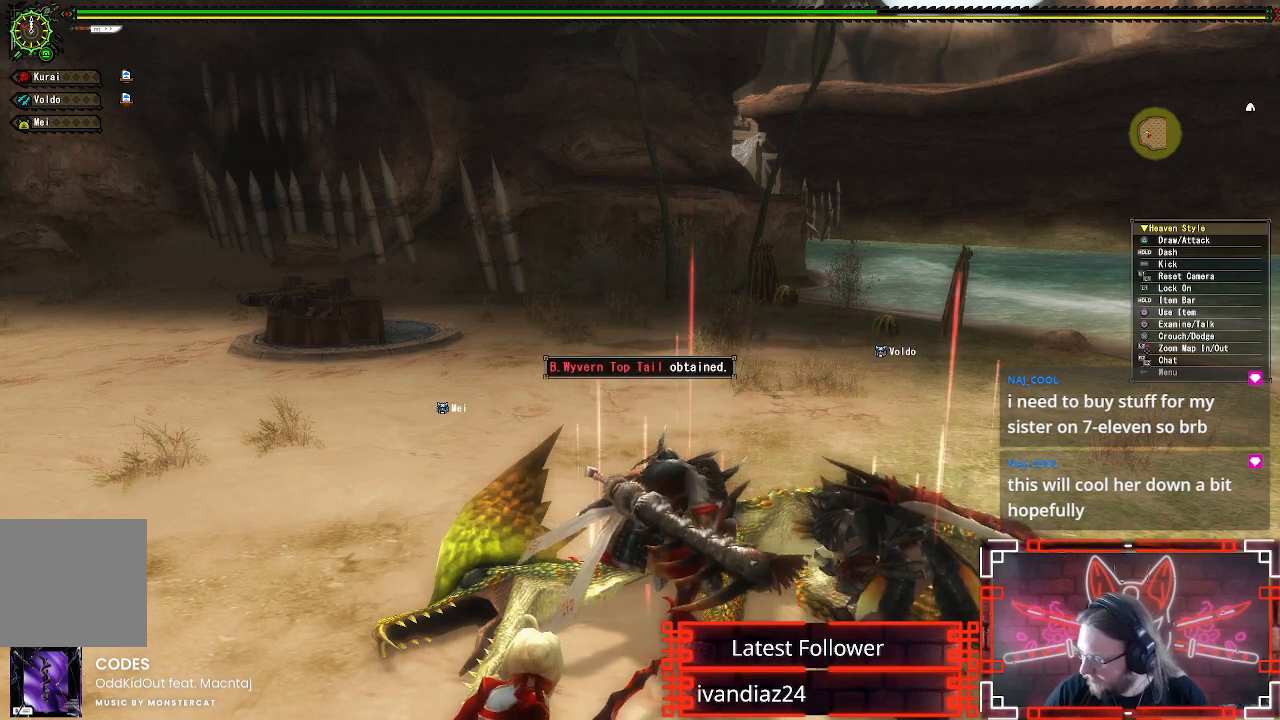
{"buttons": ["B"], "left_stick": "center", "right_stick": "center", "events": []}
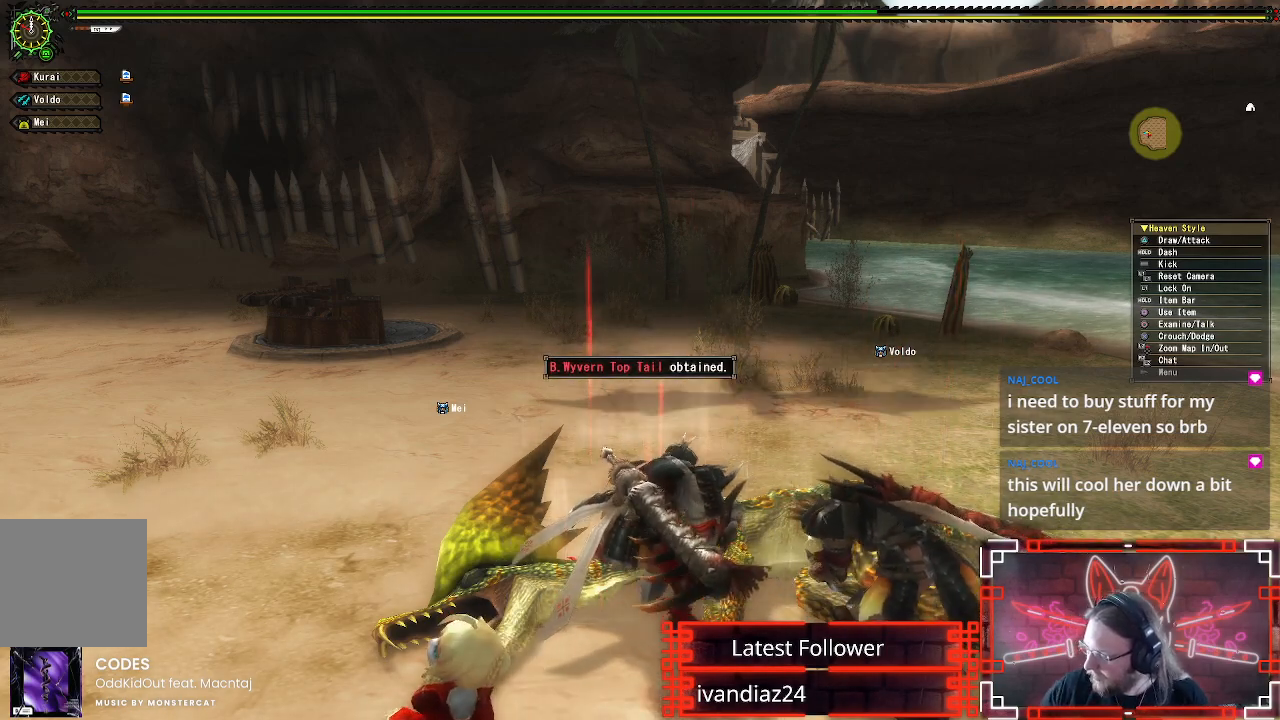
{"buttons": ["B"], "left_stick": "center", "right_stick": "center", "events": []}
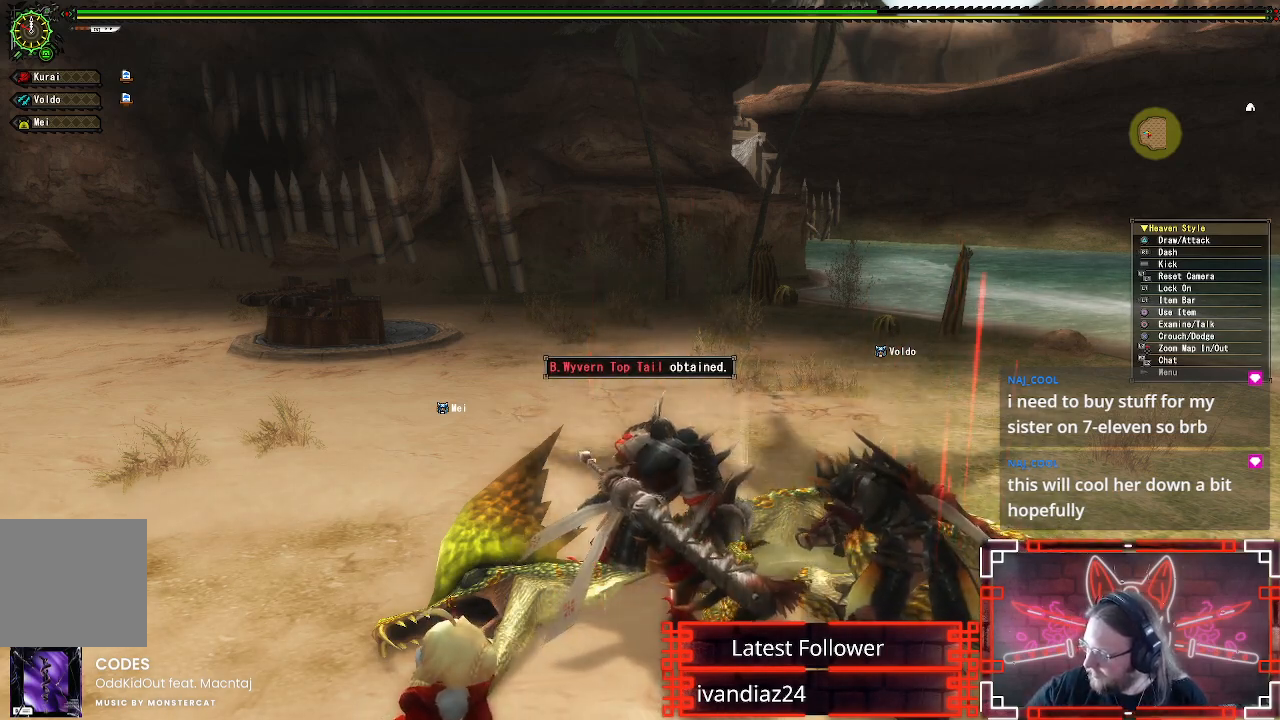
{"buttons": ["B"], "left_stick": "center", "right_stick": "center", "events": []}
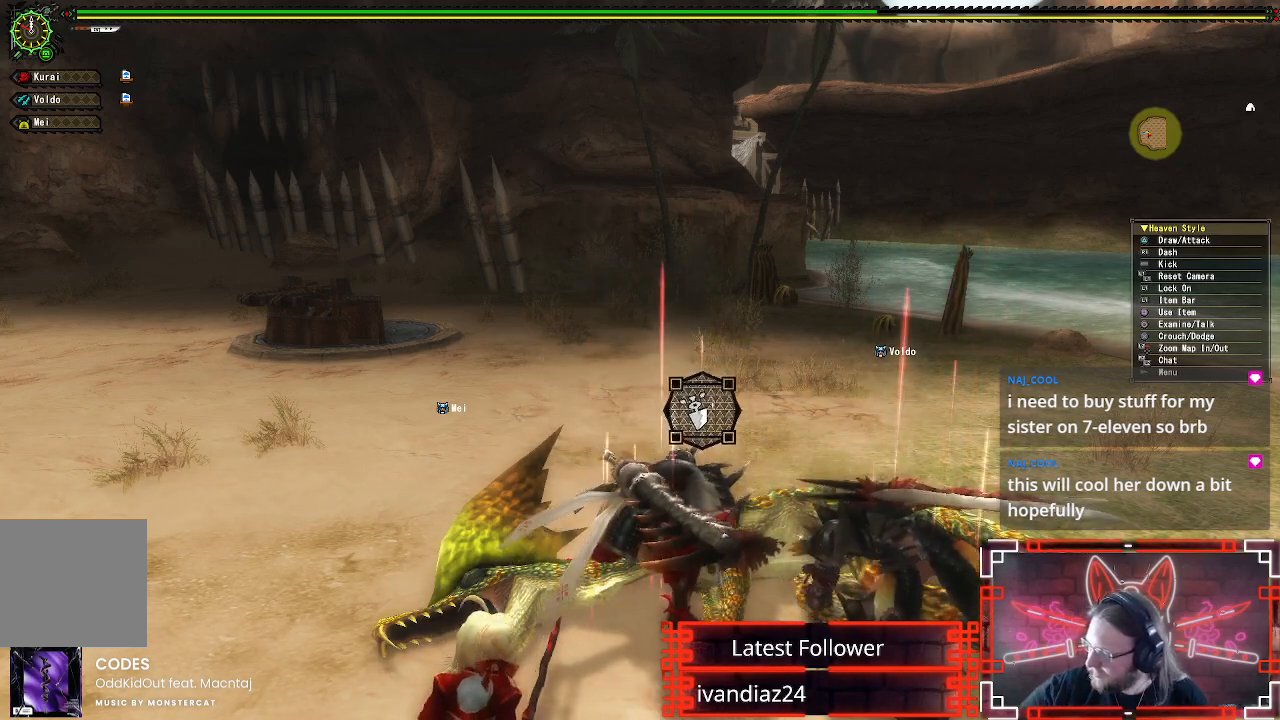
{"buttons": ["B"], "left_stick": "center", "right_stick": "center", "events": []}
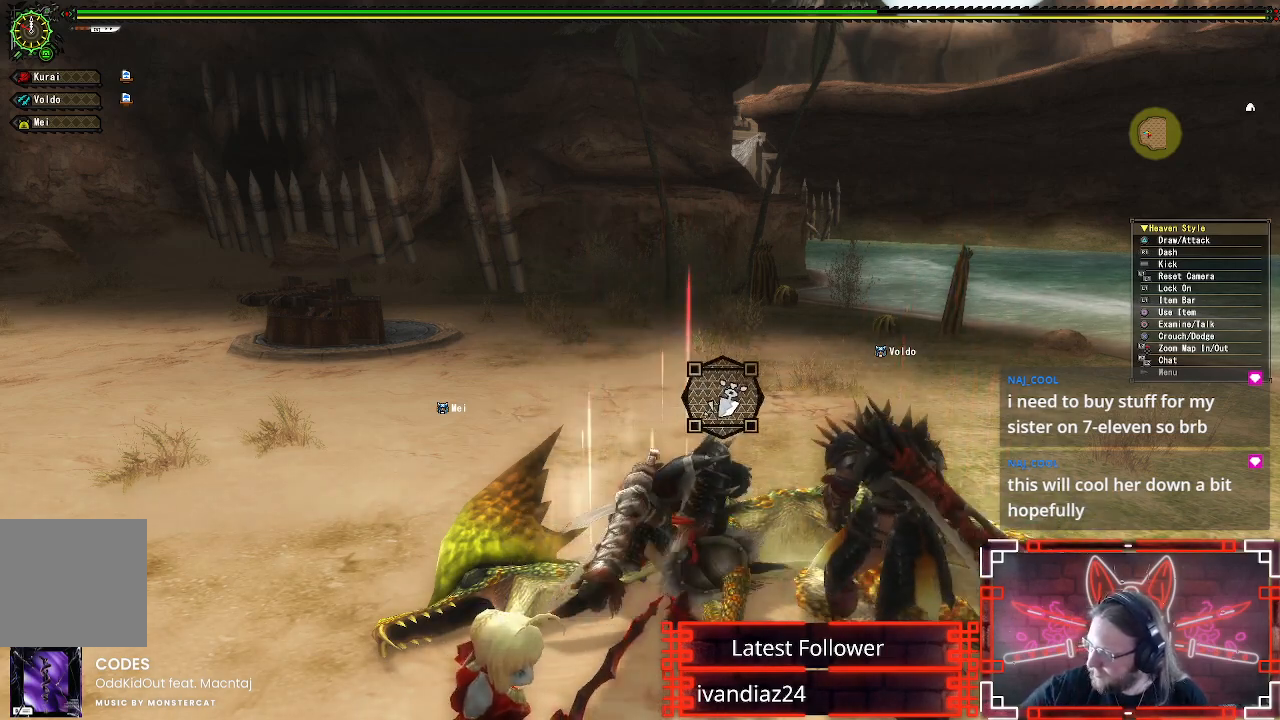
{"buttons": ["B"], "left_stick": "center", "right_stick": "center", "events": []}
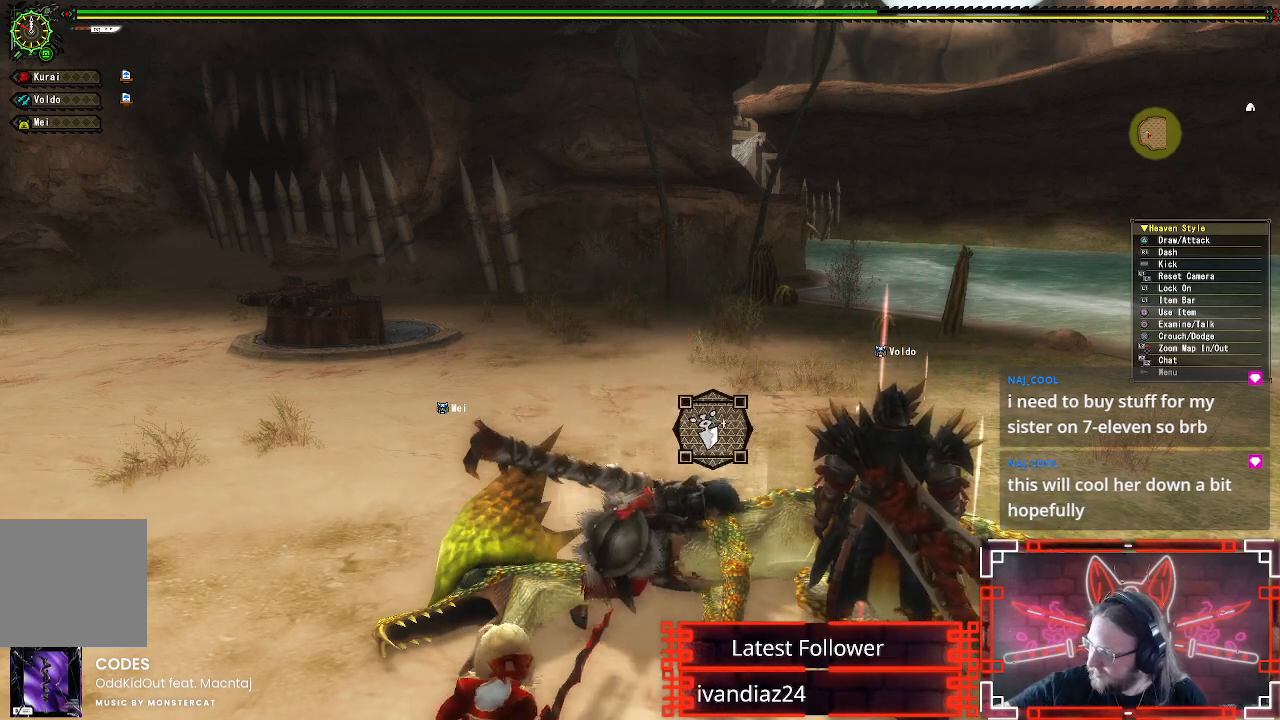
{"buttons": ["B"], "left_stick": "center", "right_stick": "center", "events": []}
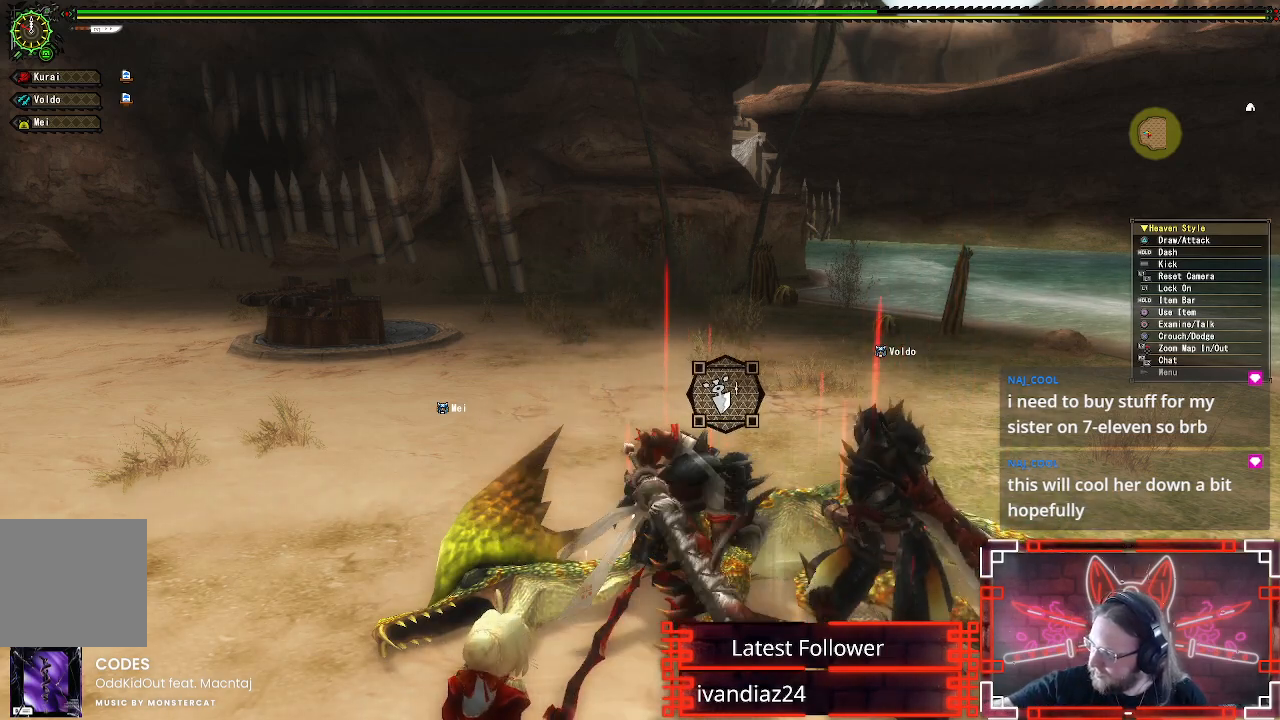
{"buttons": ["B"], "left_stick": "center", "right_stick": "center", "events": []}
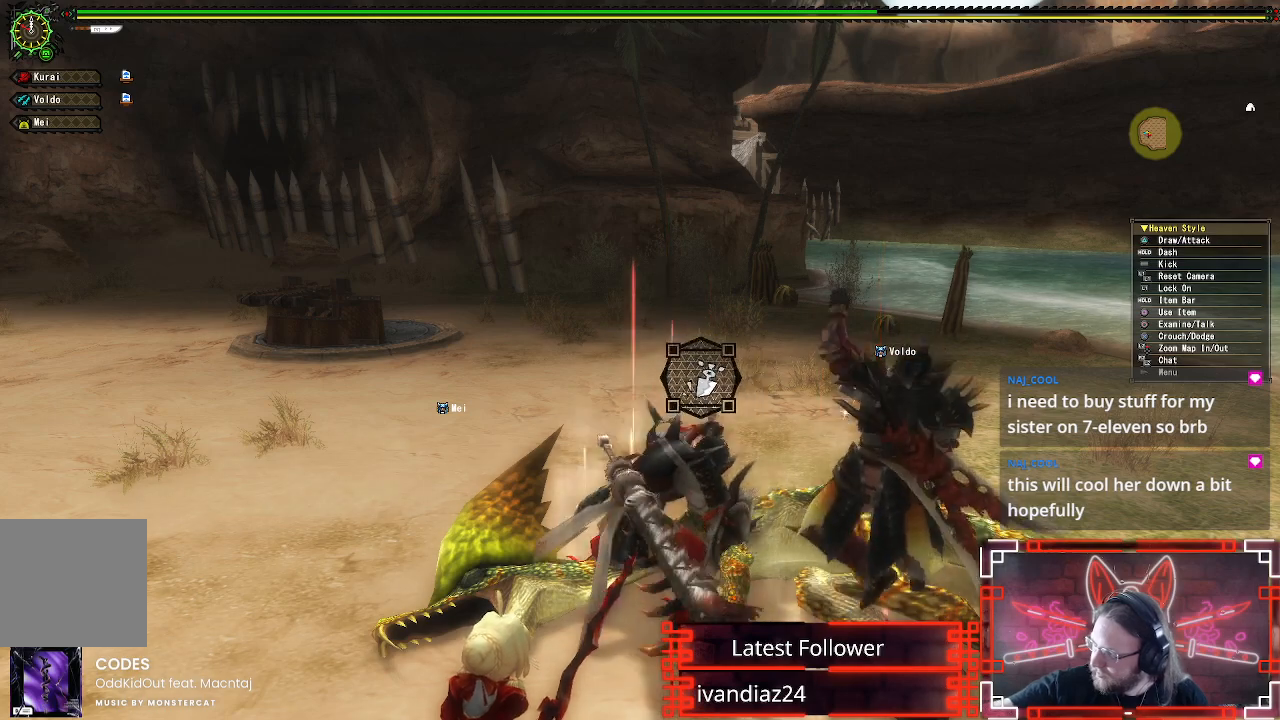
{"buttons": ["B"], "left_stick": "center", "right_stick": "center", "events": []}
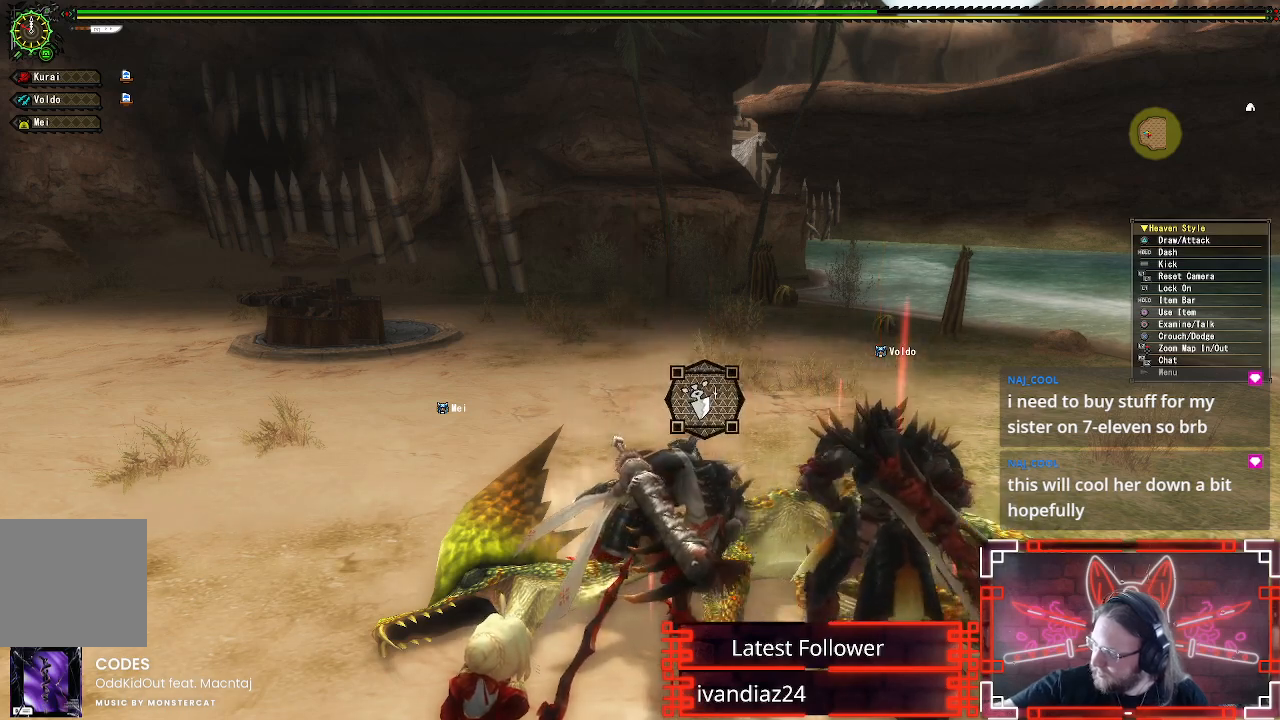
{"buttons": ["B"], "left_stick": "center", "right_stick": "center", "events": []}
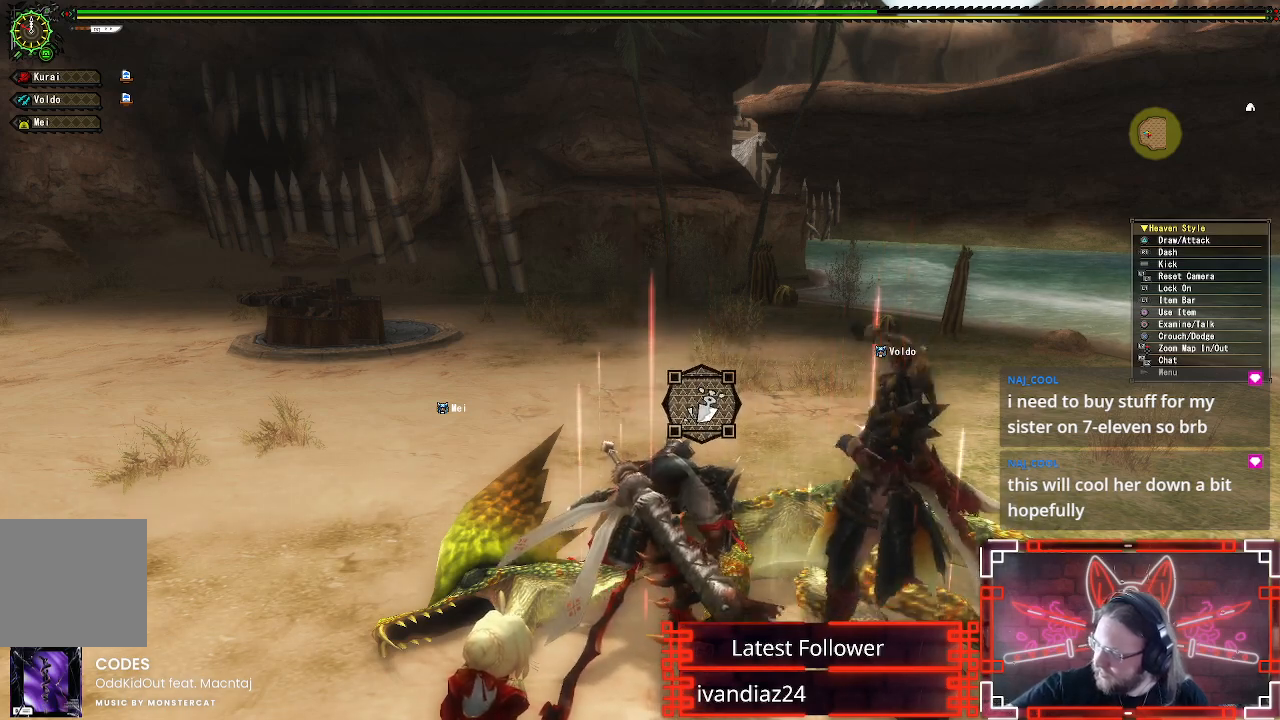
{"buttons": ["B"], "left_stick": "center", "right_stick": "center", "events": []}
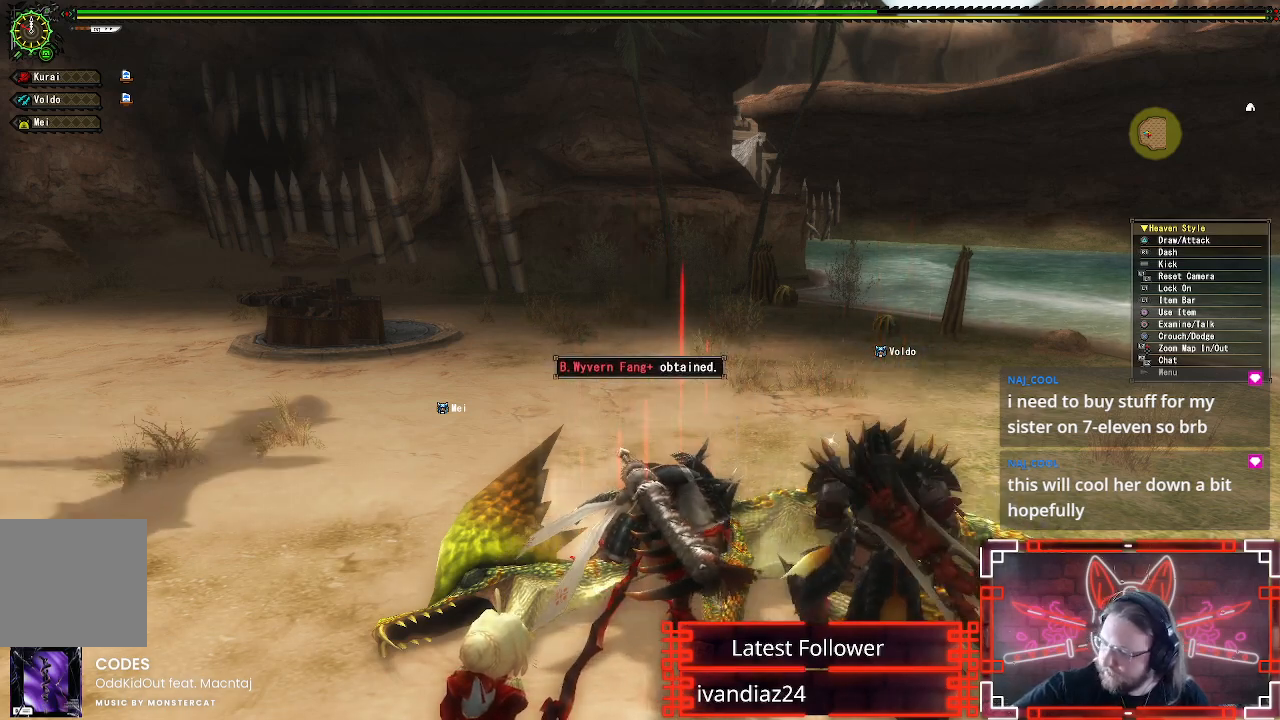
{"buttons": ["B"], "left_stick": "center", "right_stick": "center", "events": []}
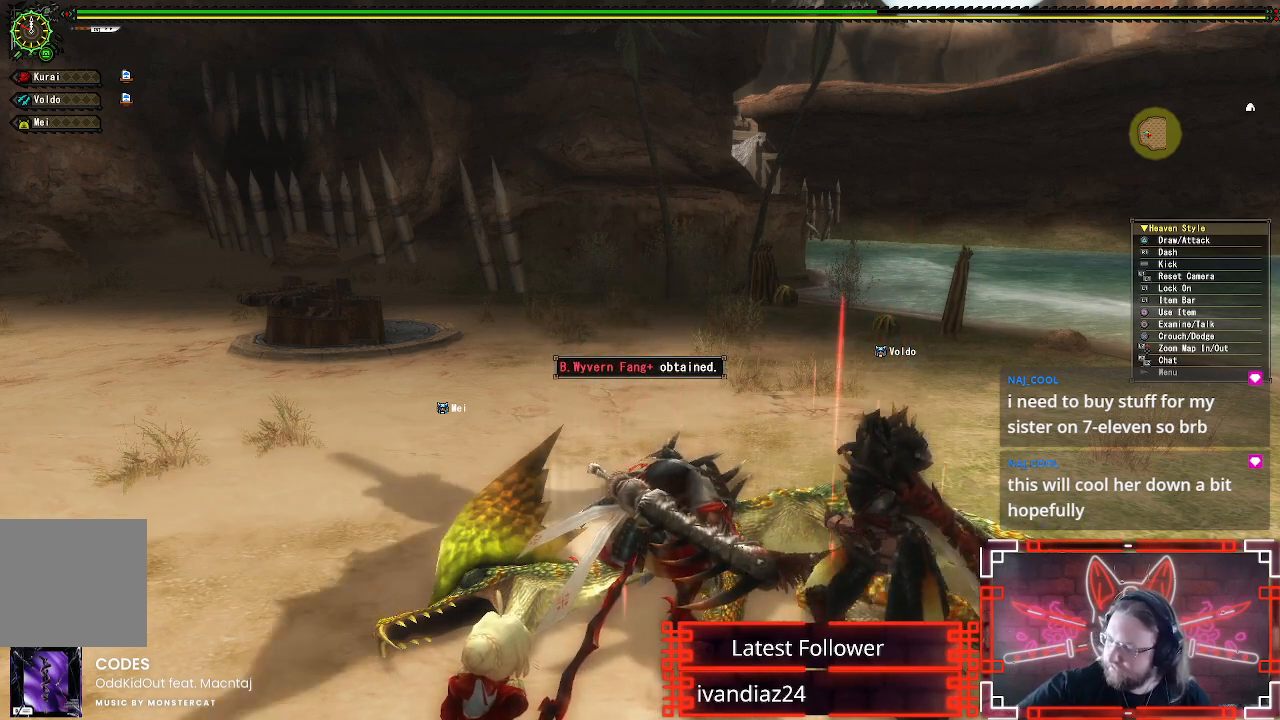
{"buttons": ["B"], "left_stick": "center", "right_stick": "center", "events": []}
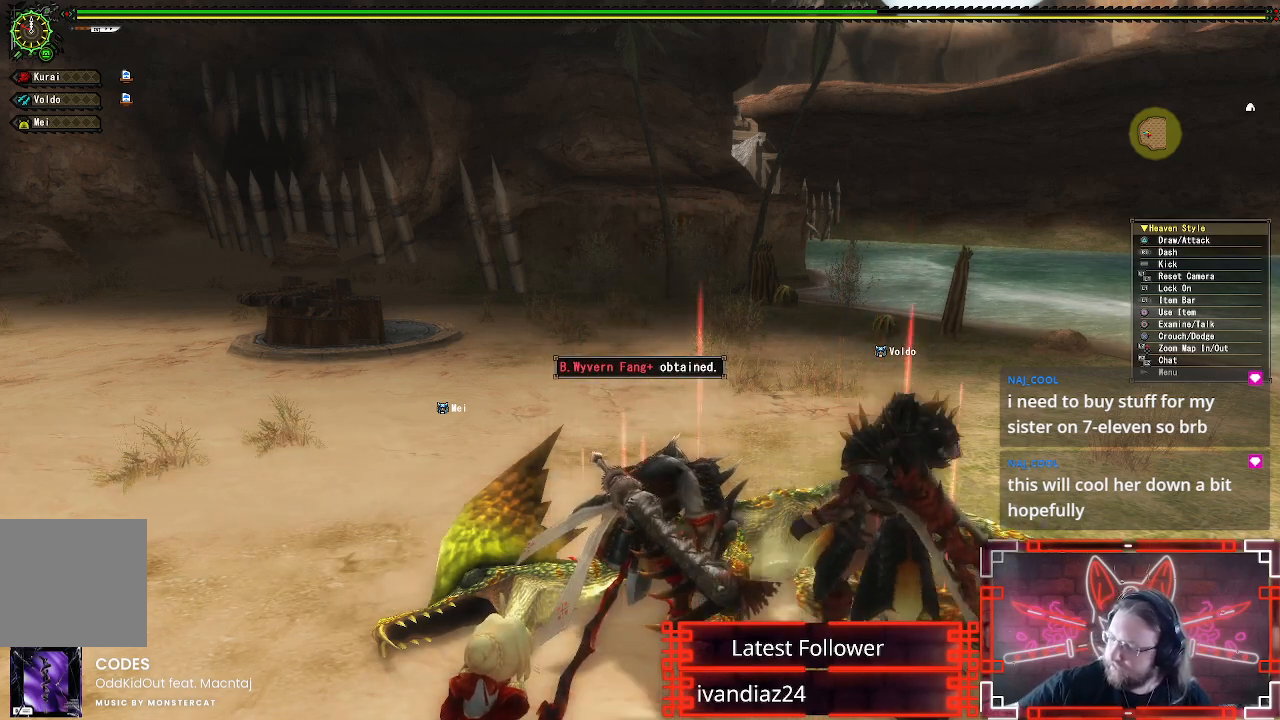
{"buttons": ["B"], "left_stick": "center", "right_stick": "center", "events": []}
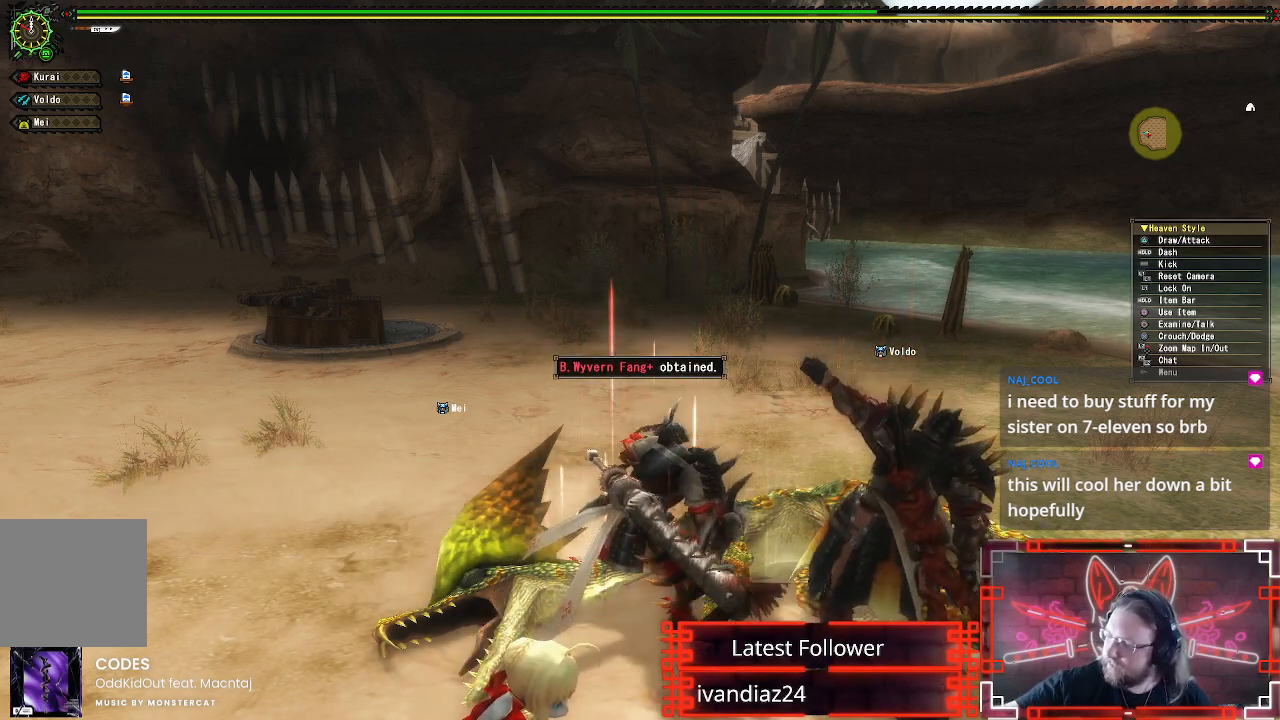
{"buttons": ["B"], "left_stick": "center", "right_stick": "center", "events": []}
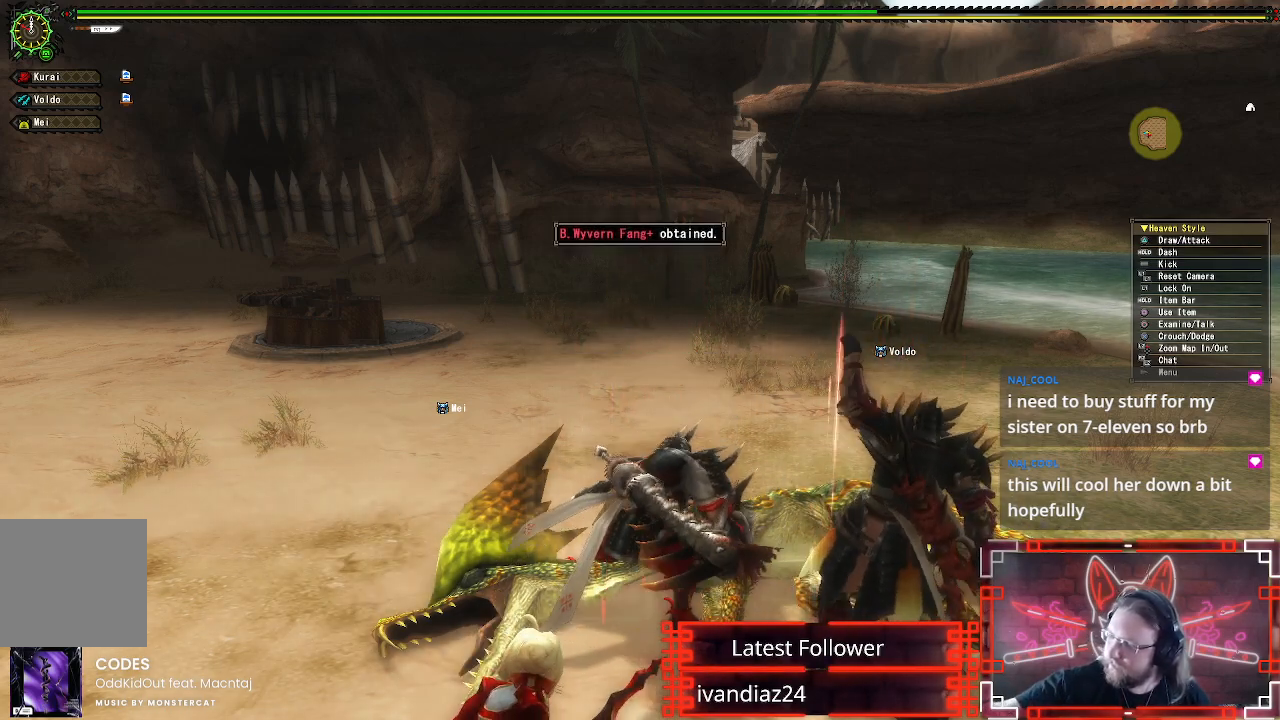
{"buttons": ["B"], "left_stick": "center", "right_stick": "center", "events": []}
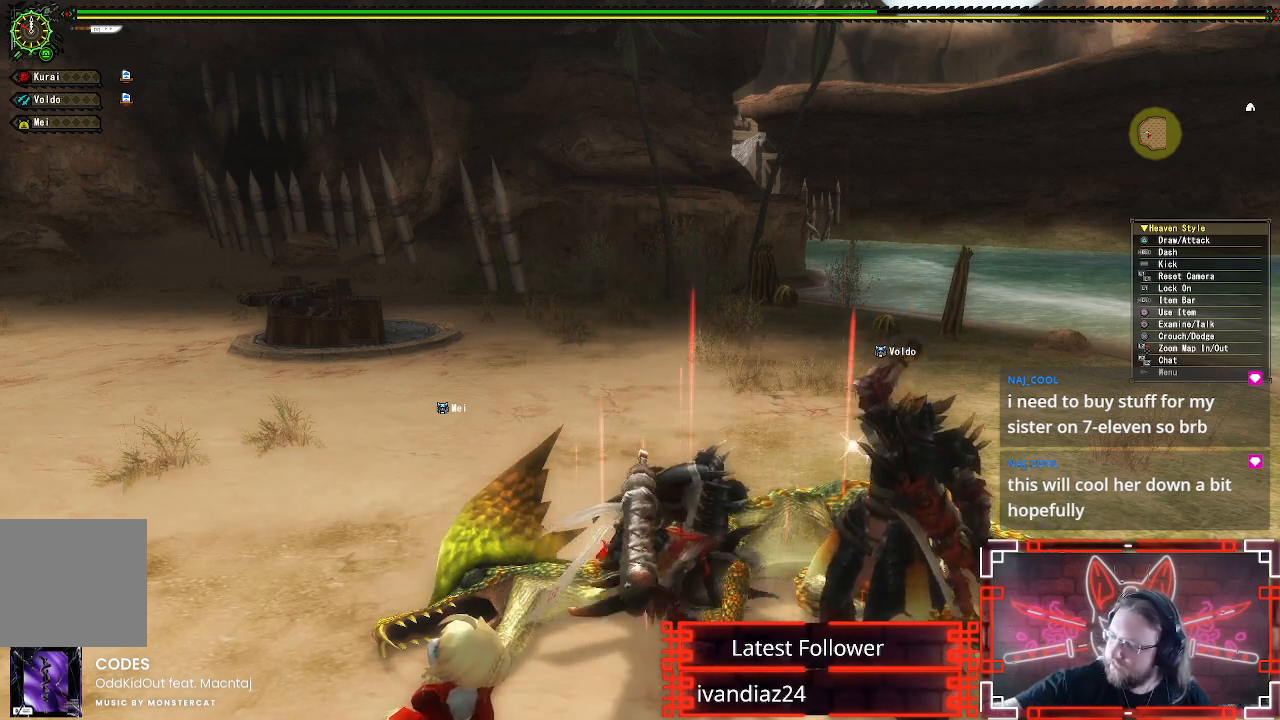
{"buttons": ["B"], "left_stick": "center", "right_stick": "center", "events": []}
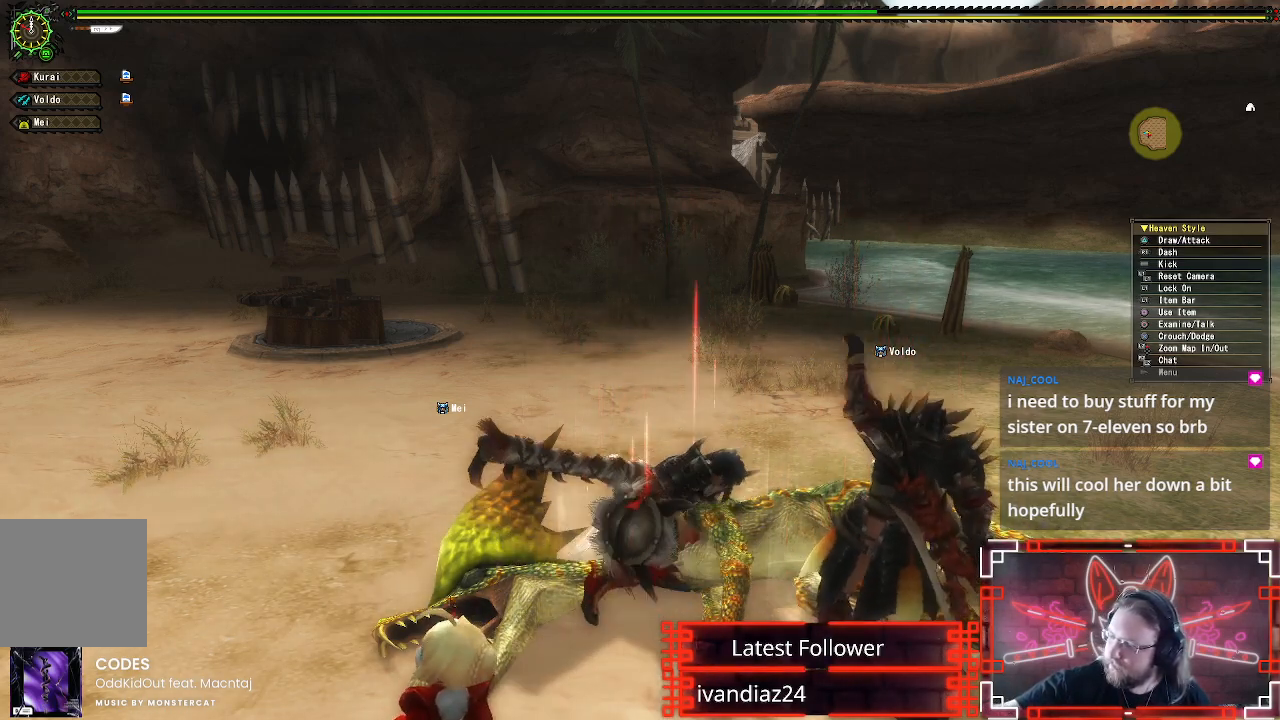
{"buttons": ["B"], "left_stick": "center", "right_stick": "center", "events": []}
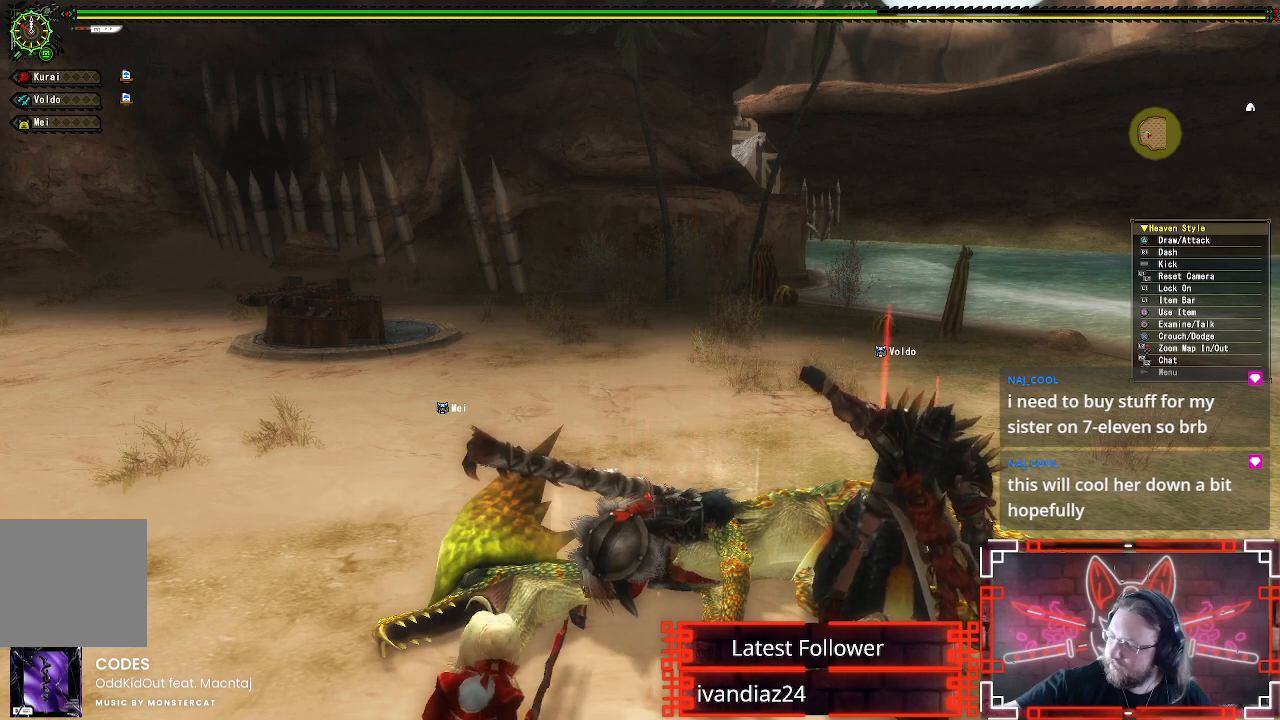
{"buttons": ["B"], "left_stick": "center", "right_stick": "center", "events": []}
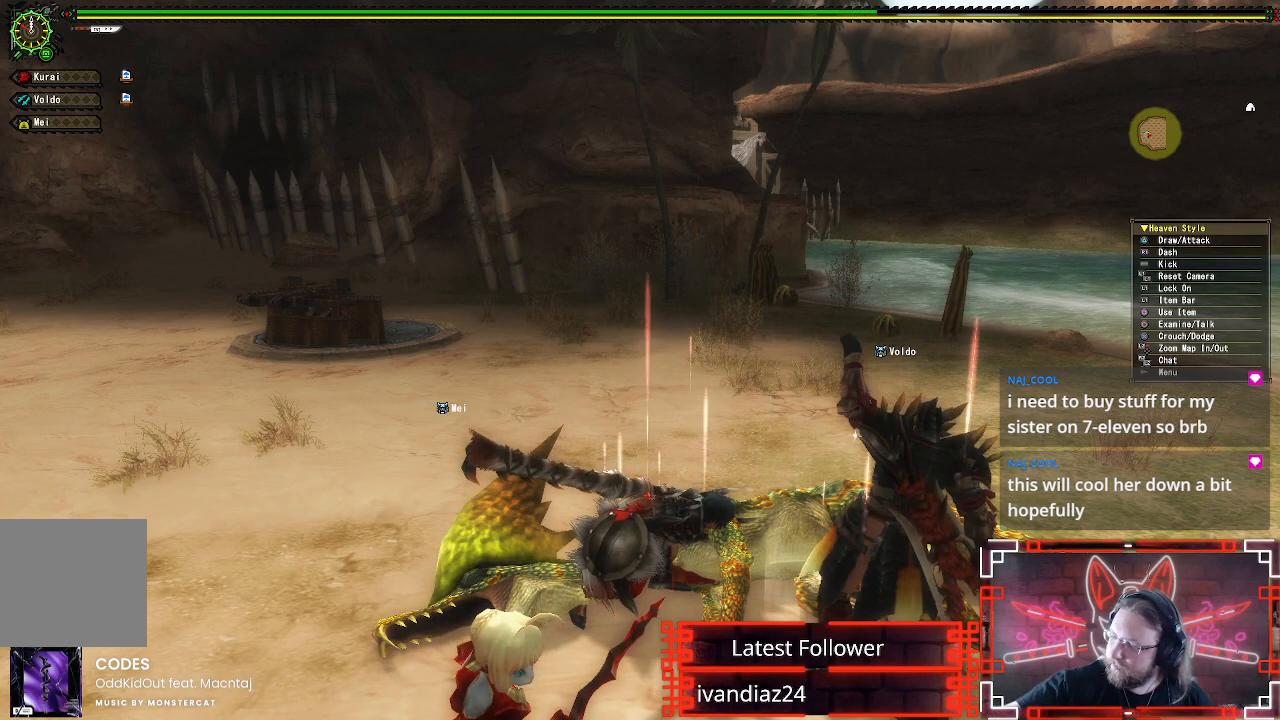
{"buttons": ["B"], "left_stick": "center", "right_stick": "center", "events": []}
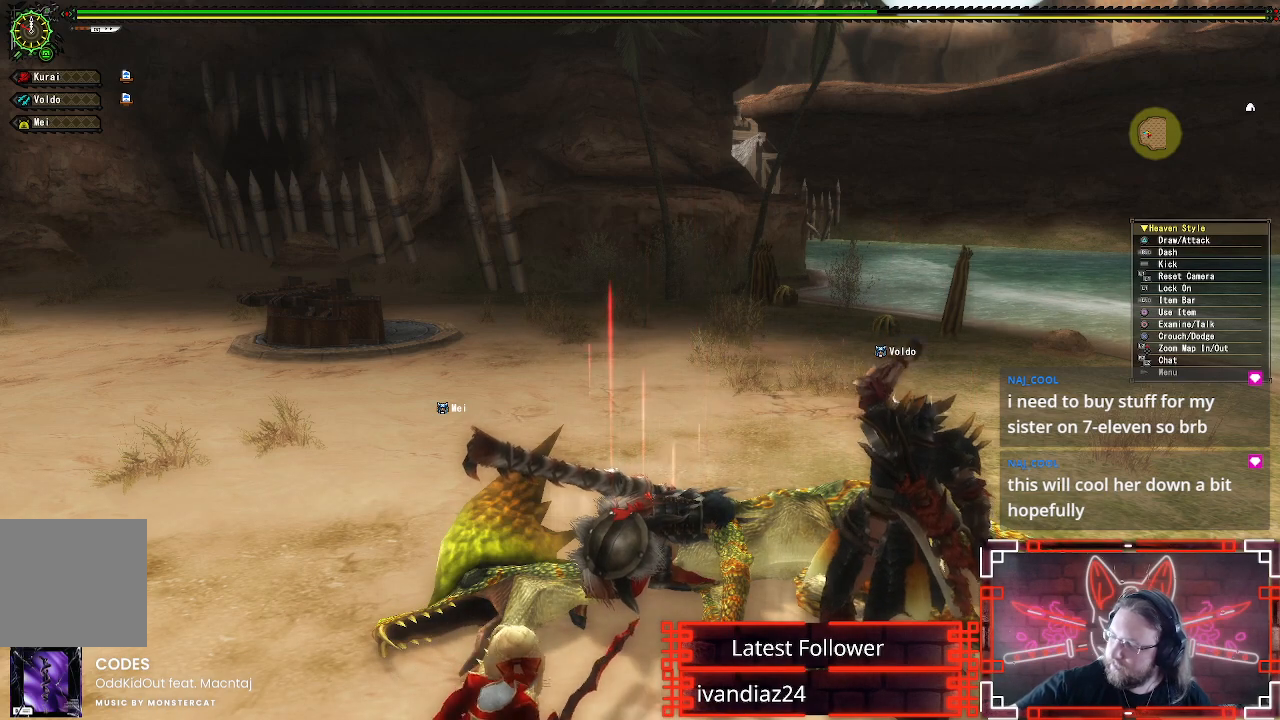
{"buttons": ["B"], "left_stick": "center", "right_stick": "center", "events": []}
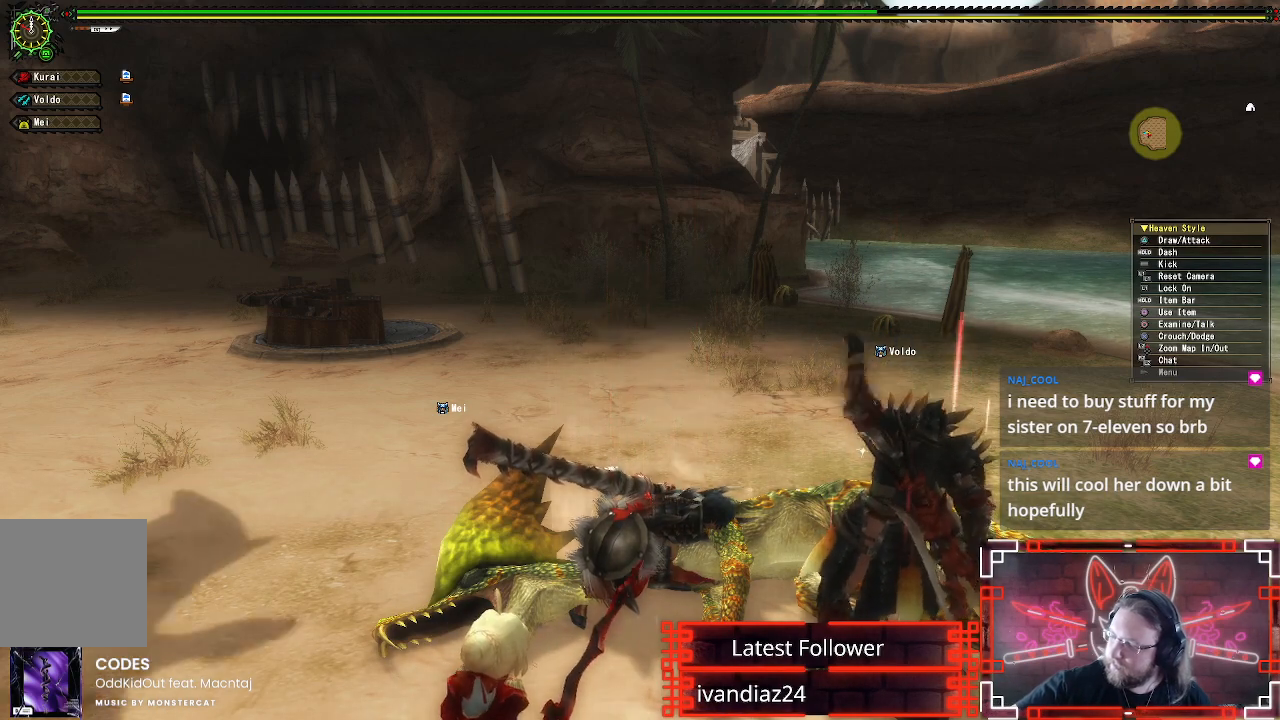
{"buttons": ["B"], "left_stick": "center", "right_stick": "center", "events": []}
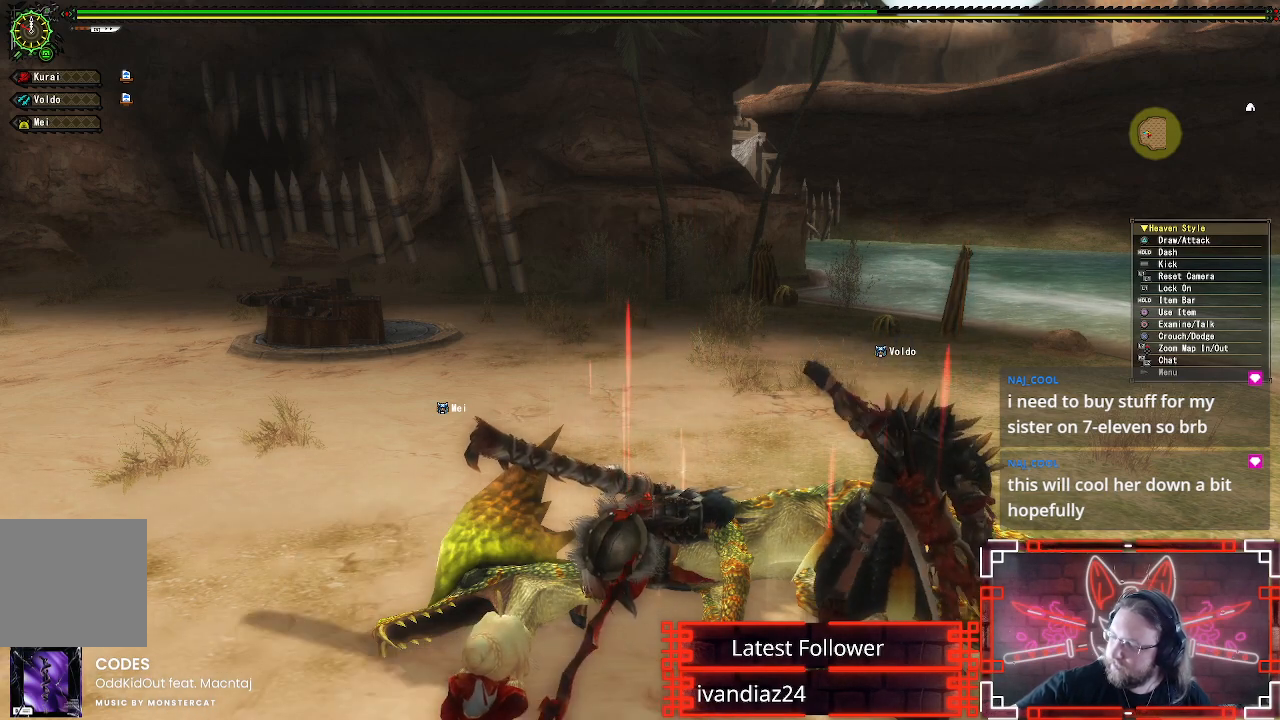
{"buttons": ["B"], "left_stick": "center", "right_stick": "center", "events": []}
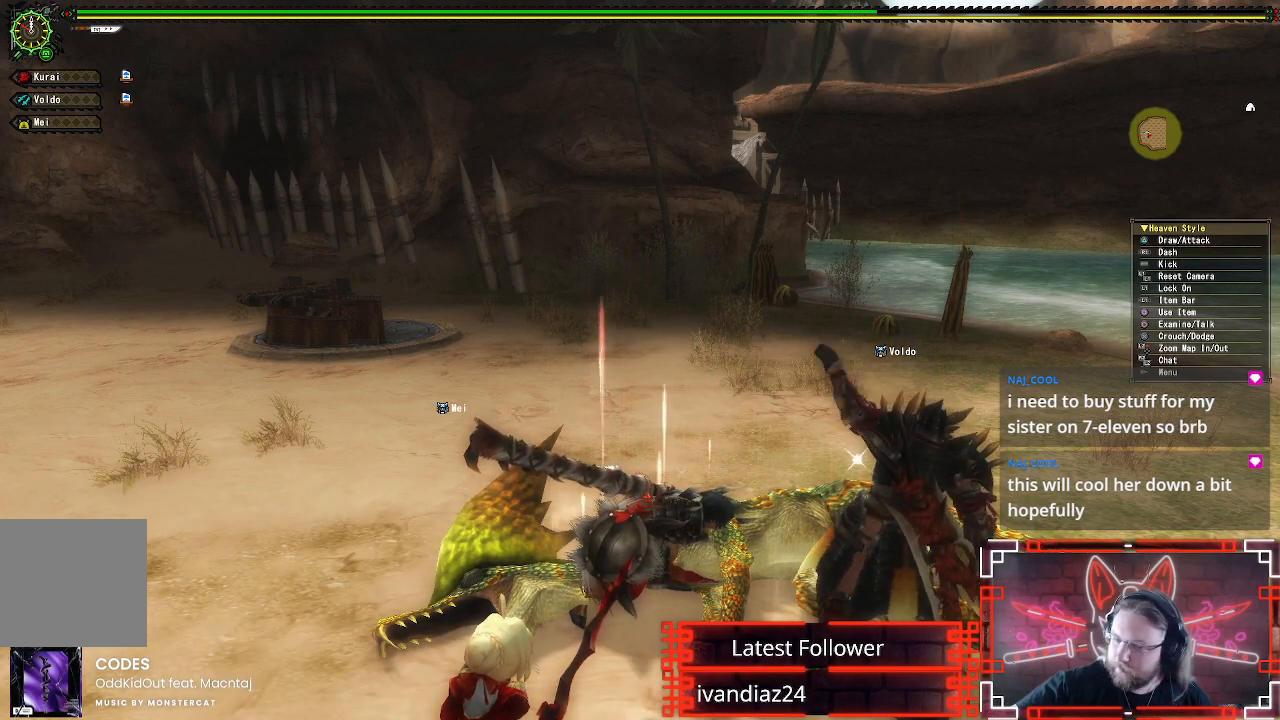
{"buttons": [], "left_stick": "center", "right_stick": "center", "events": [[167, "B", "up"]]}